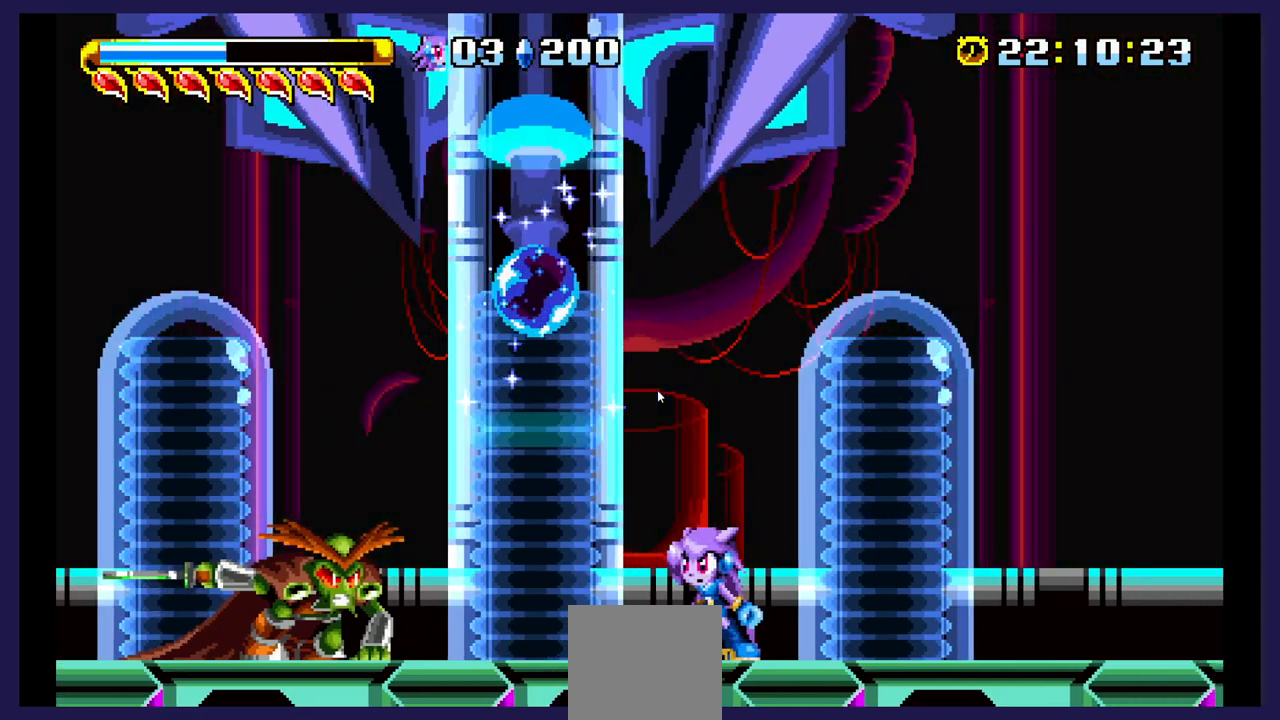
Gameplay with a controller (Xbox layout); each line is a JSON object with the inputs held at the frame after it. "events" lists button and stick changes between this image and that frame as [ms after this image, input, new state], when the widget could be followed in between. Not read: left_stick right_stick.
{"buttons": ["DPAD_LEFT"], "events": [[150, "DPAD_LEFT", "down"], [233, "A", "down"], [450, "A", "up"]]}
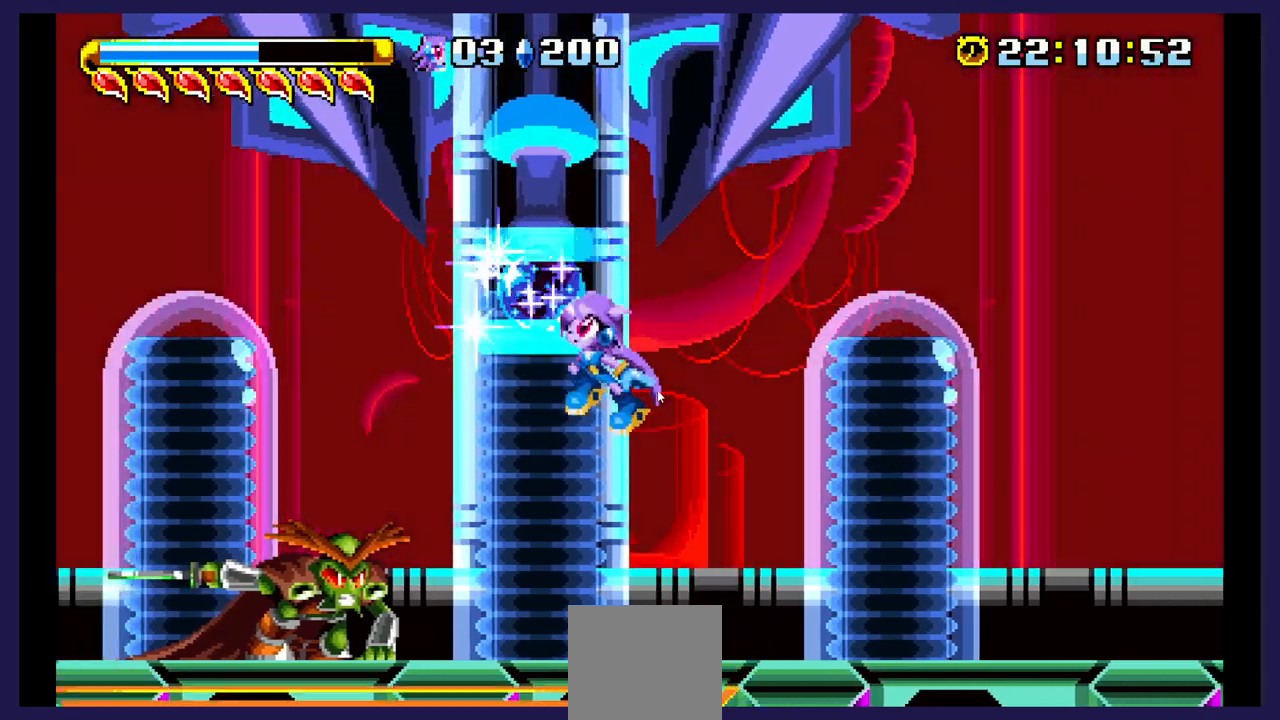
{"buttons": ["X", "DPAD_LEFT"], "events": [[83, "DPAD_DOWN", "down"], [100, "DPAD_LEFT", "up"], [167, "X", "down"], [333, "X", "up"], [383, "DPAD_LEFT", "down"], [383, "X", "down"], [433, "DPAD_DOWN", "up"]]}
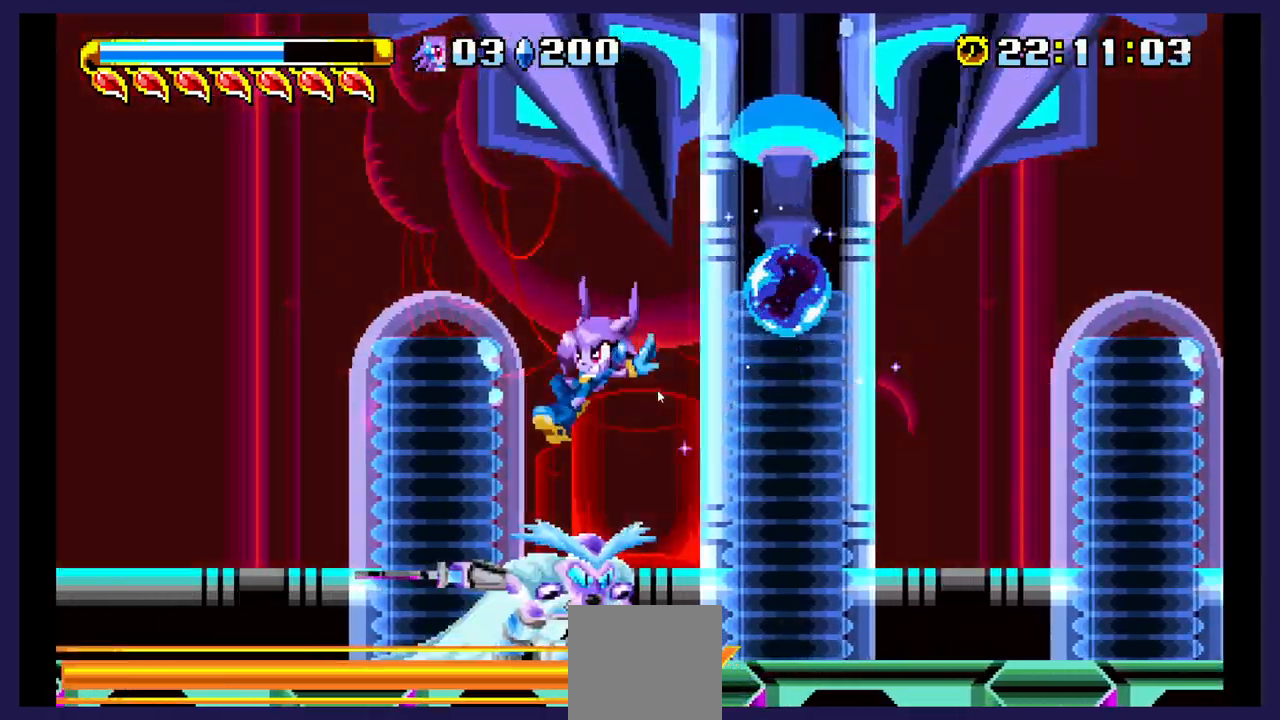
{"buttons": ["X", "DPAD_LEFT"], "events": [[17, "X", "up"], [67, "X", "down"]]}
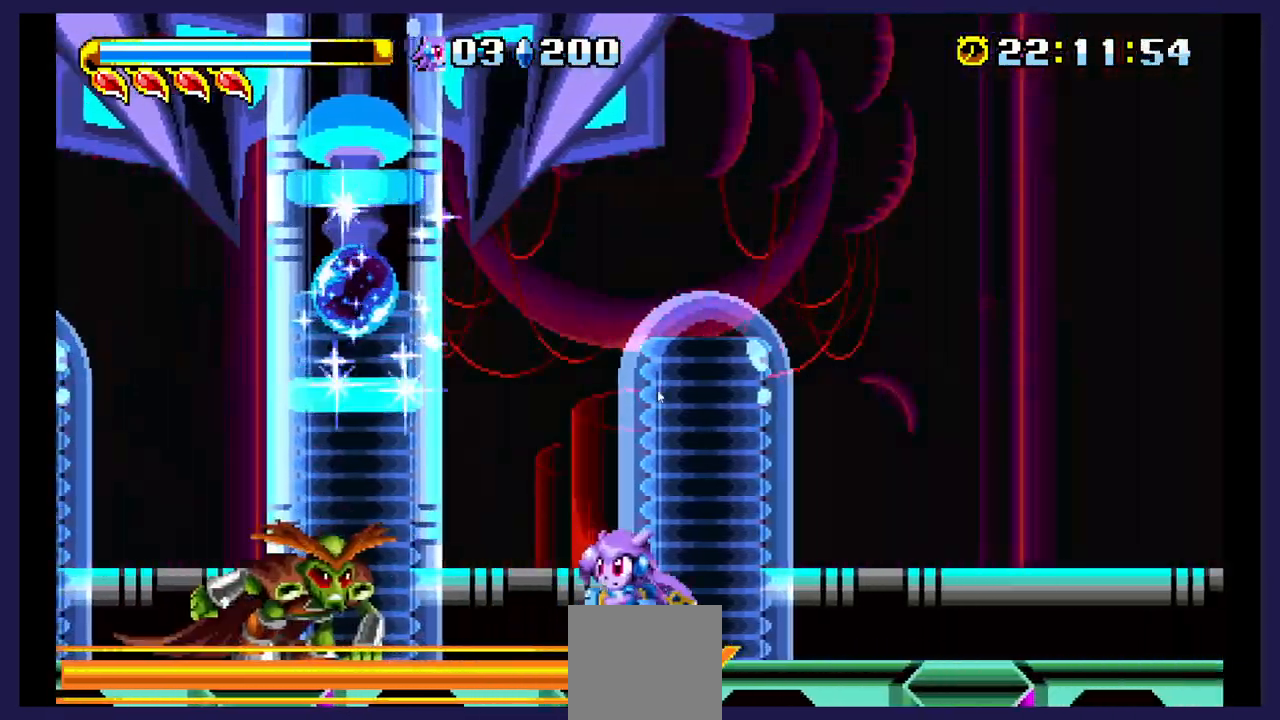
{"buttons": ["X"], "events": [[417, "DPAD_LEFT", "up"]]}
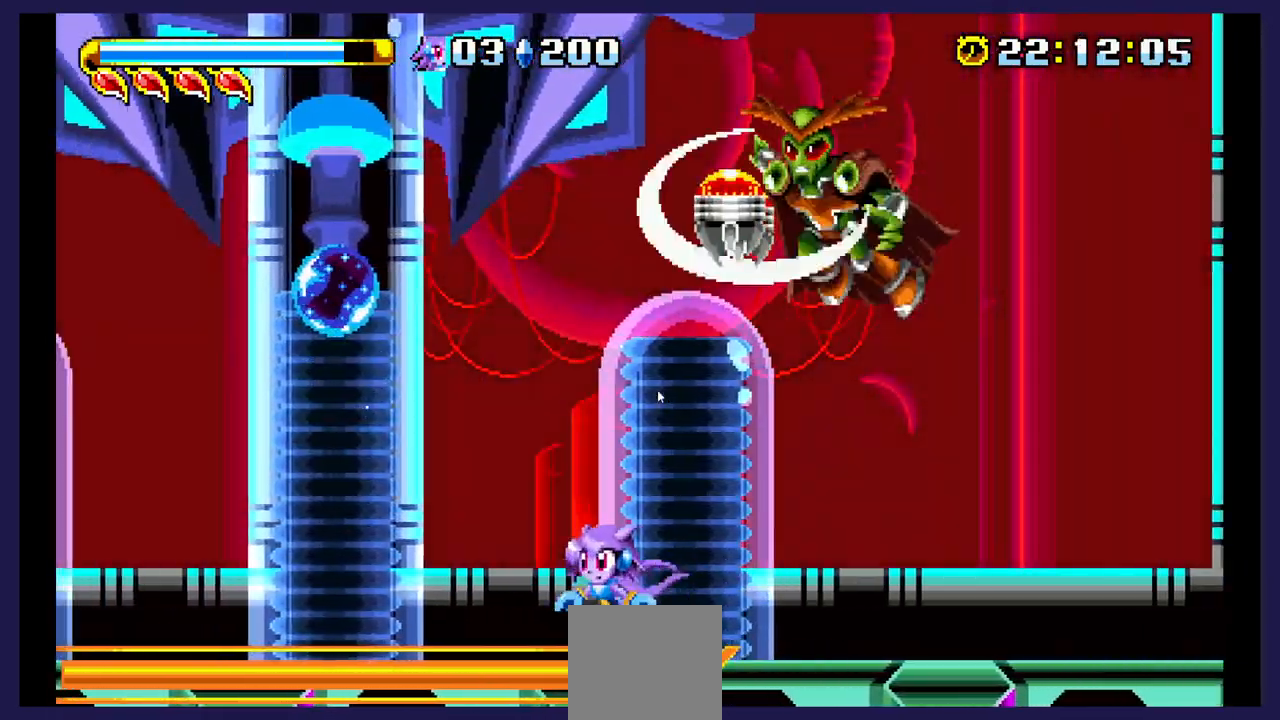
{"buttons": ["X"], "events": [[17, "DPAD_RIGHT", "down"], [100, "X", "up"], [117, "A", "down"], [333, "A", "up"], [333, "X", "down"], [433, "DPAD_RIGHT", "up"]]}
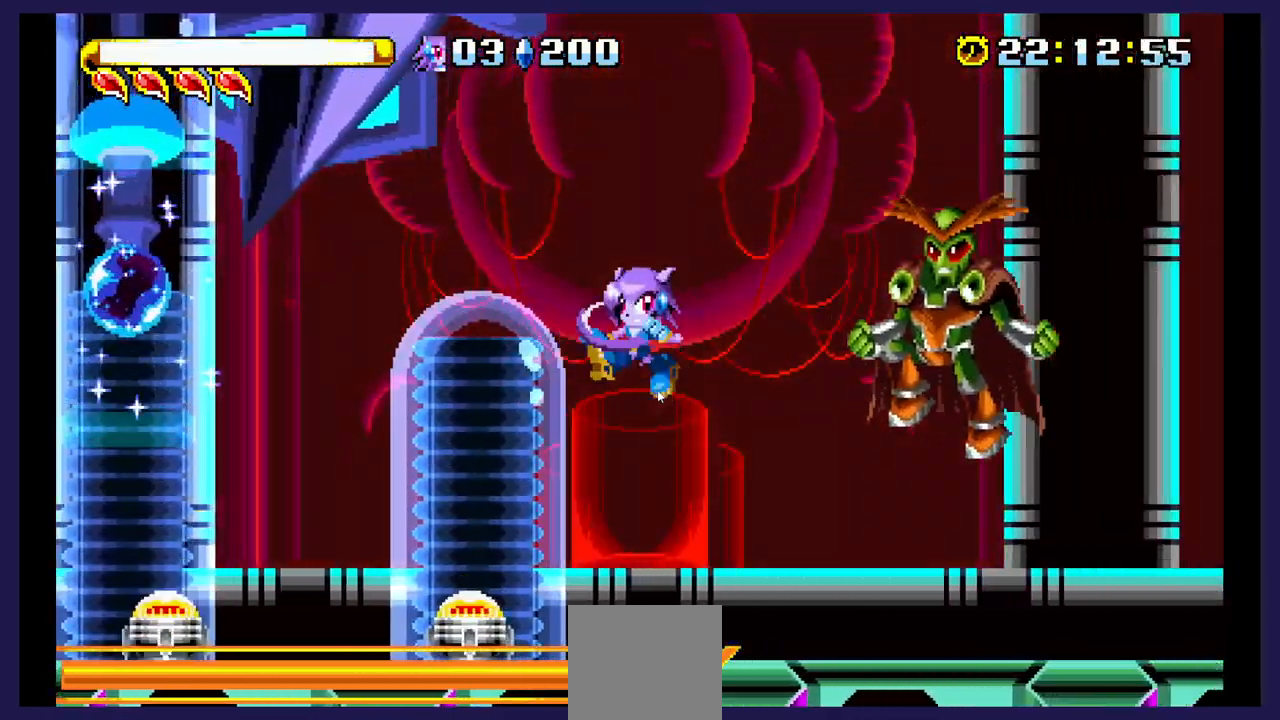
{"buttons": ["X"], "events": [[50, "X", "up"], [117, "DPAD_RIGHT", "down"], [150, "X", "down"], [267, "X", "up"], [400, "X", "down"], [450, "DPAD_RIGHT", "up"]]}
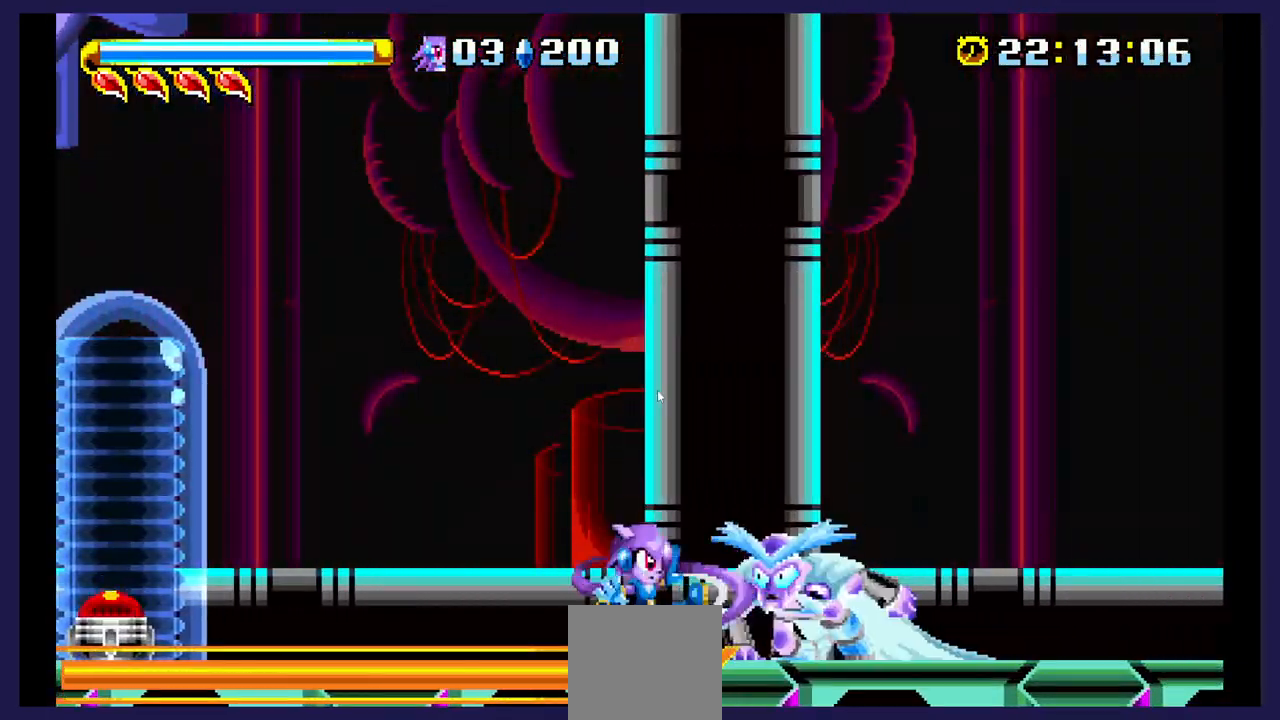
{"buttons": ["DPAD_LEFT"], "events": [[33, "X", "up"], [100, "X", "down"], [200, "X", "up"], [267, "DPAD_LEFT", "down"], [333, "B", "down"], [467, "B", "up"]]}
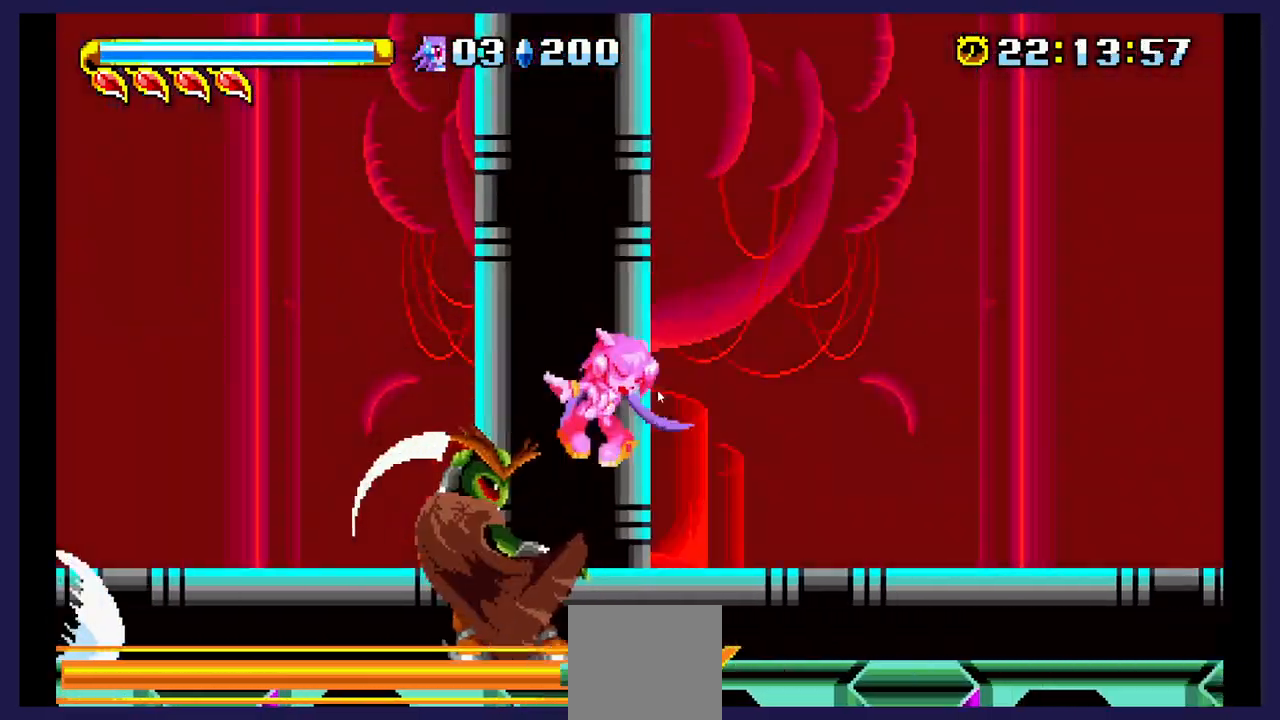
{"buttons": [], "events": [[200, "DPAD_LEFT", "up"]]}
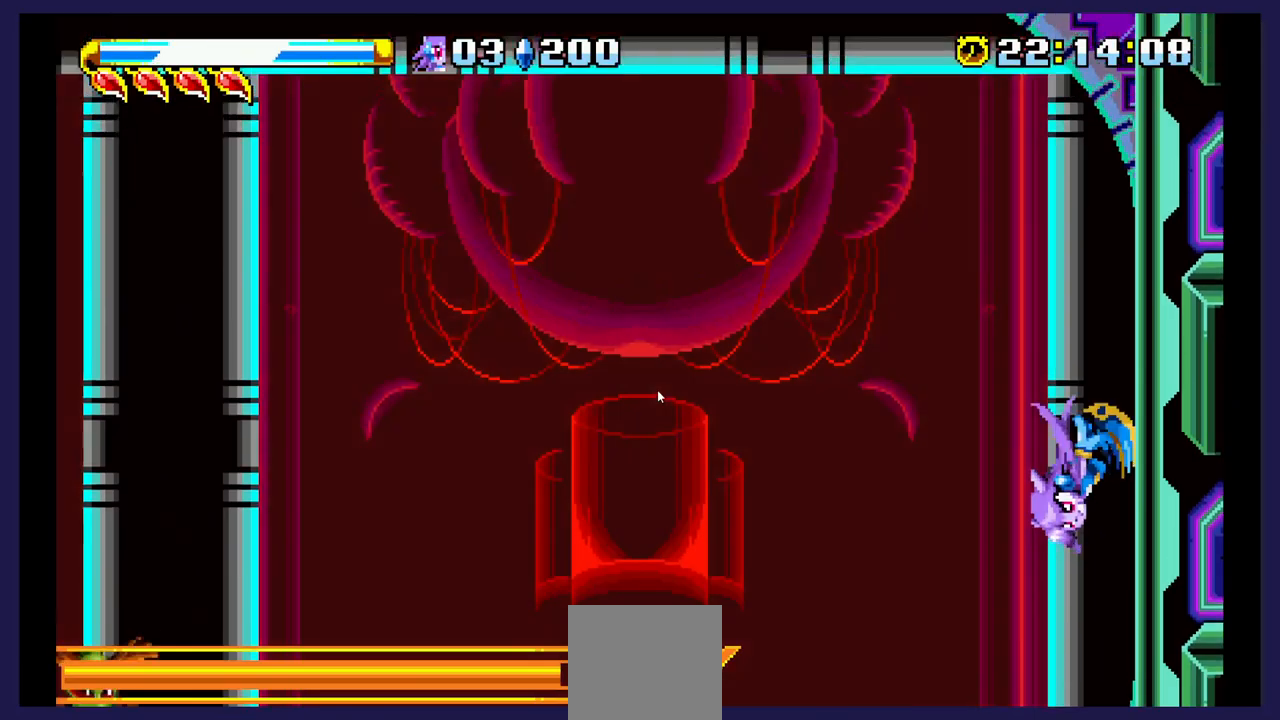
{"buttons": ["X", "DPAD_LEFT"], "events": [[33, "DPAD_LEFT", "down"], [500, "X", "down"]]}
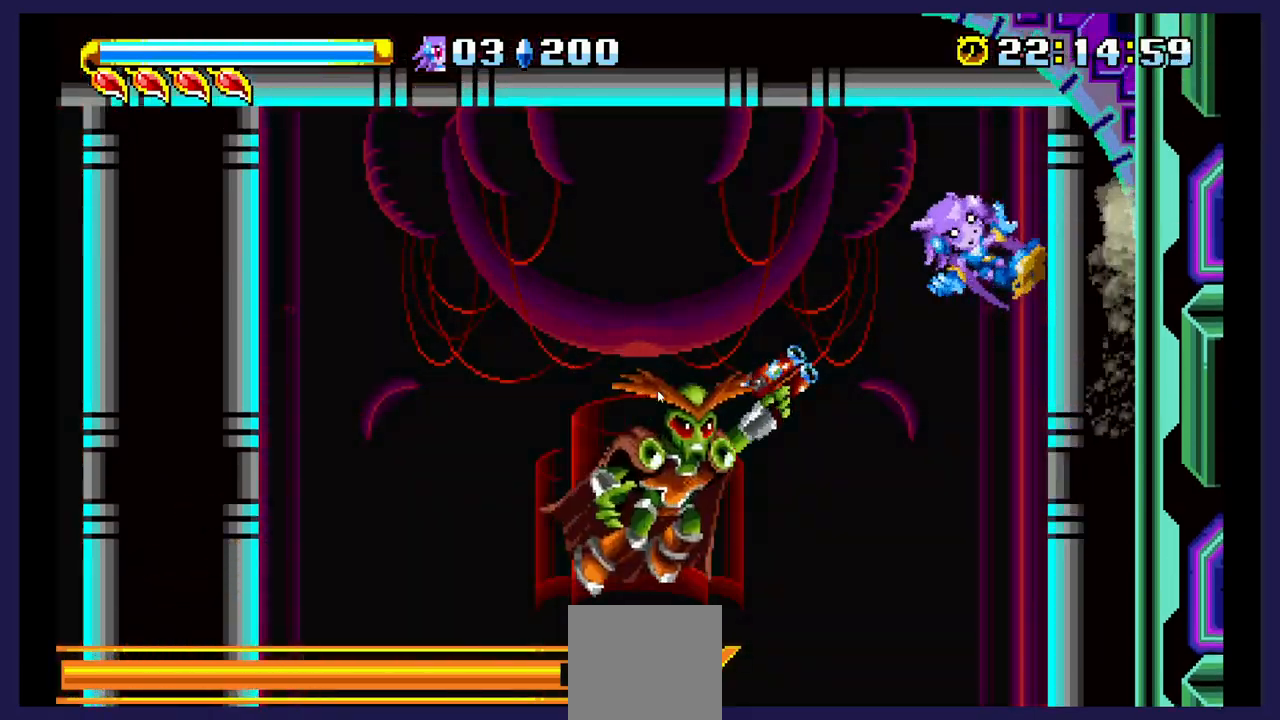
{"buttons": ["X", "DPAD_LEFT"], "events": [[33, "DPAD_DOWN", "down"], [33, "DPAD_LEFT", "up"], [183, "X", "up"], [250, "DPAD_LEFT", "down"], [267, "DPAD_DOWN", "up"], [267, "X", "down"], [400, "X", "up"], [483, "X", "down"]]}
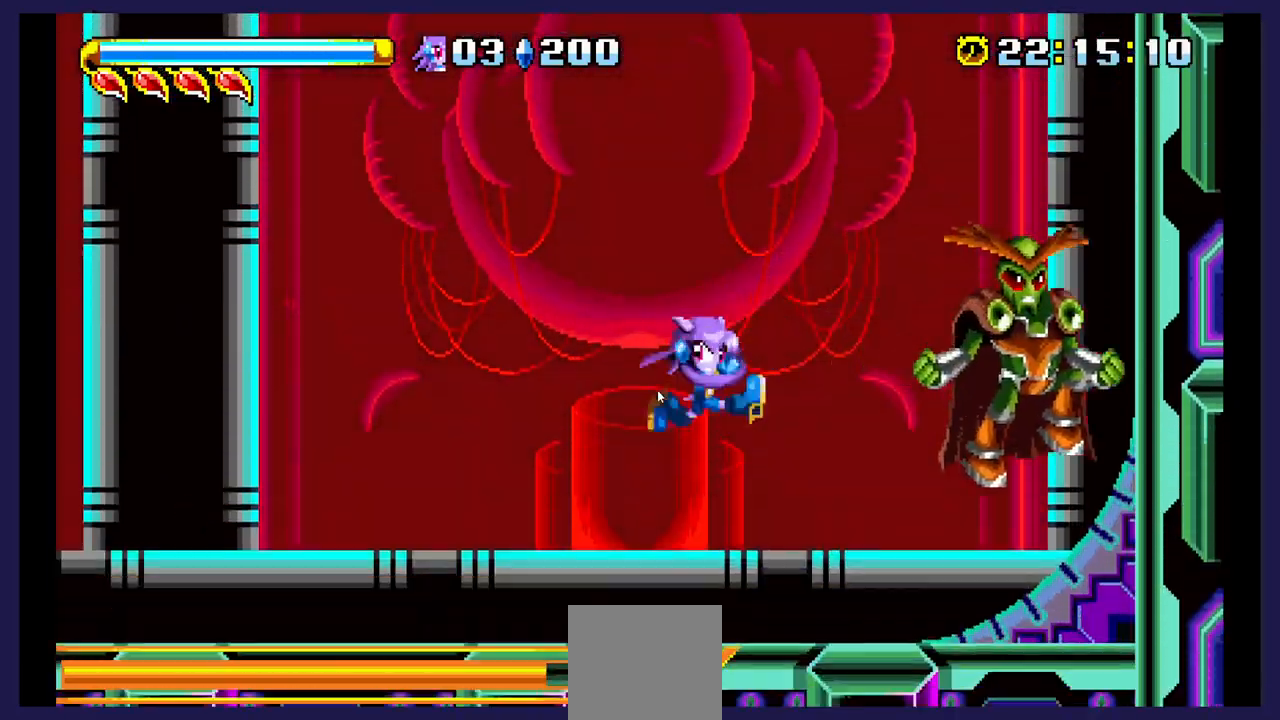
{"buttons": ["A"], "events": [[83, "DPAD_LEFT", "up"], [100, "X", "up"], [250, "DPAD_RIGHT", "down"], [333, "A", "down"], [450, "DPAD_RIGHT", "up"]]}
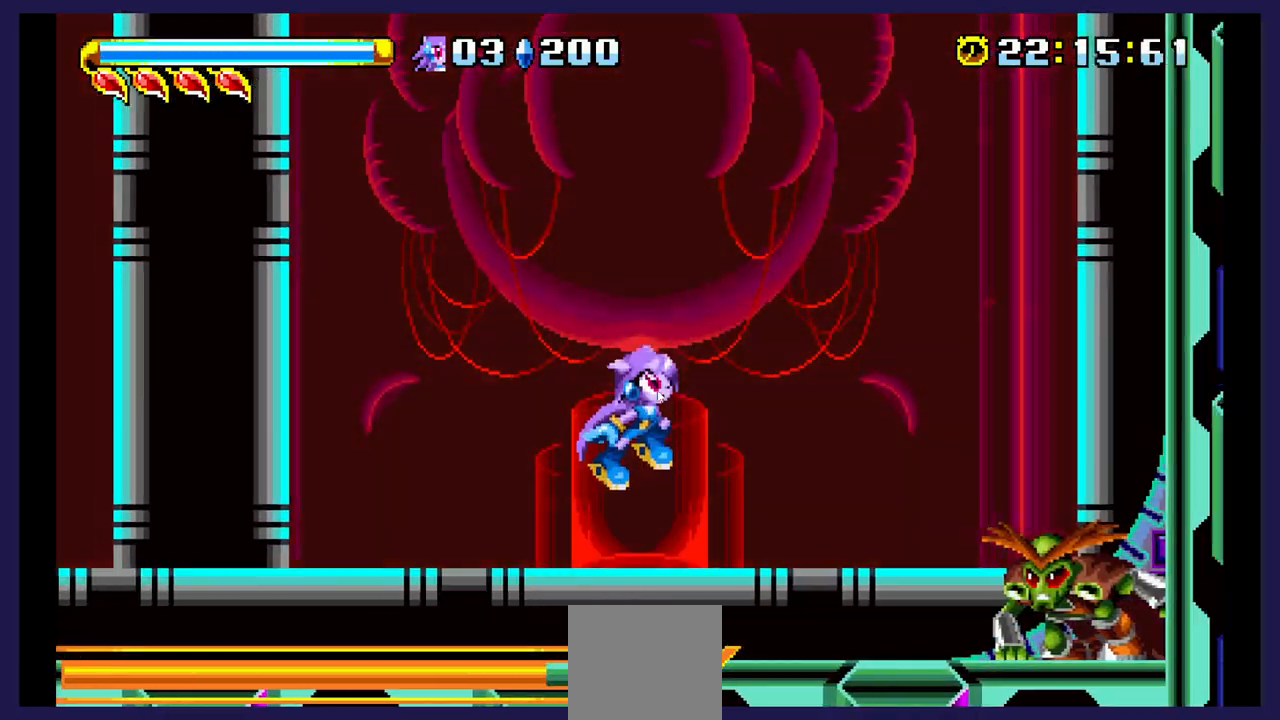
{"buttons": [], "events": [[67, "A", "up"], [100, "DPAD_RIGHT", "down"], [350, "B", "down"], [350, "DPAD_RIGHT", "up"], [483, "B", "up"]]}
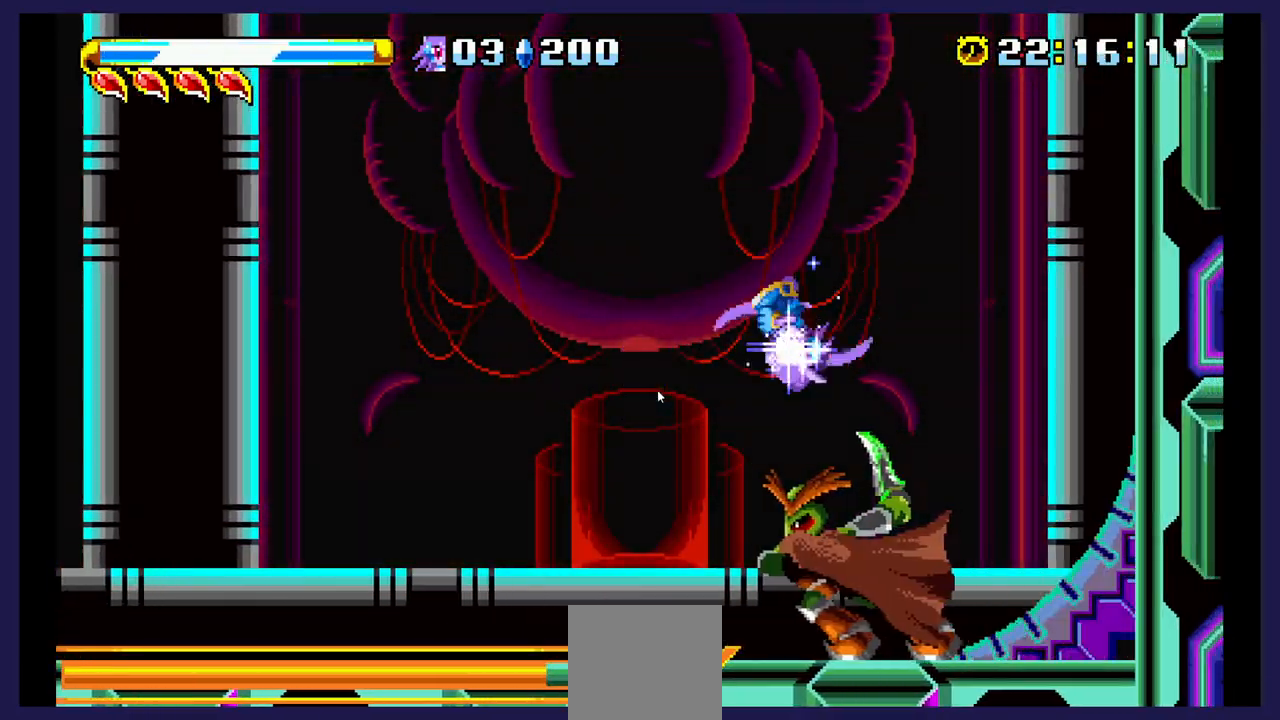
{"buttons": ["DPAD_DOWN"], "events": [[17, "DPAD_LEFT", "down"], [250, "DPAD_DOWN", "down"], [317, "DPAD_LEFT", "up"]]}
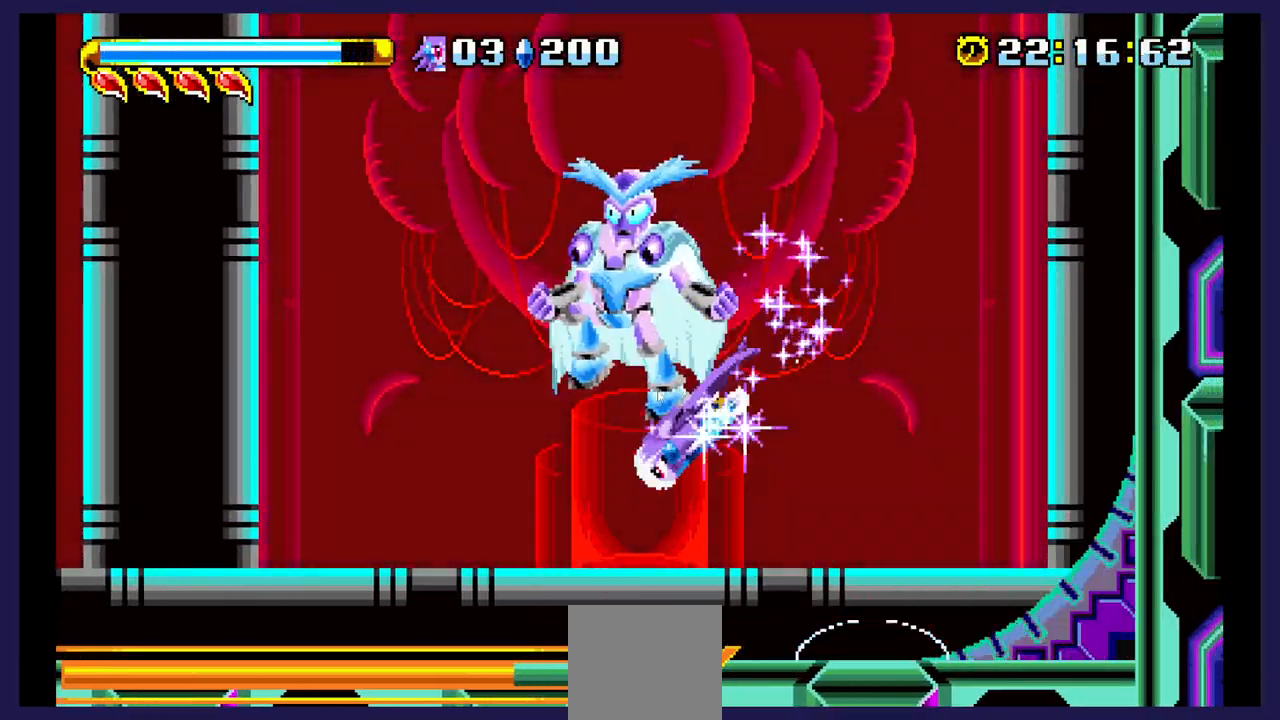
{"buttons": ["A", "DPAD_LEFT"], "events": [[117, "DPAD_LEFT", "down"], [133, "DPAD_DOWN", "up"], [417, "A", "down"]]}
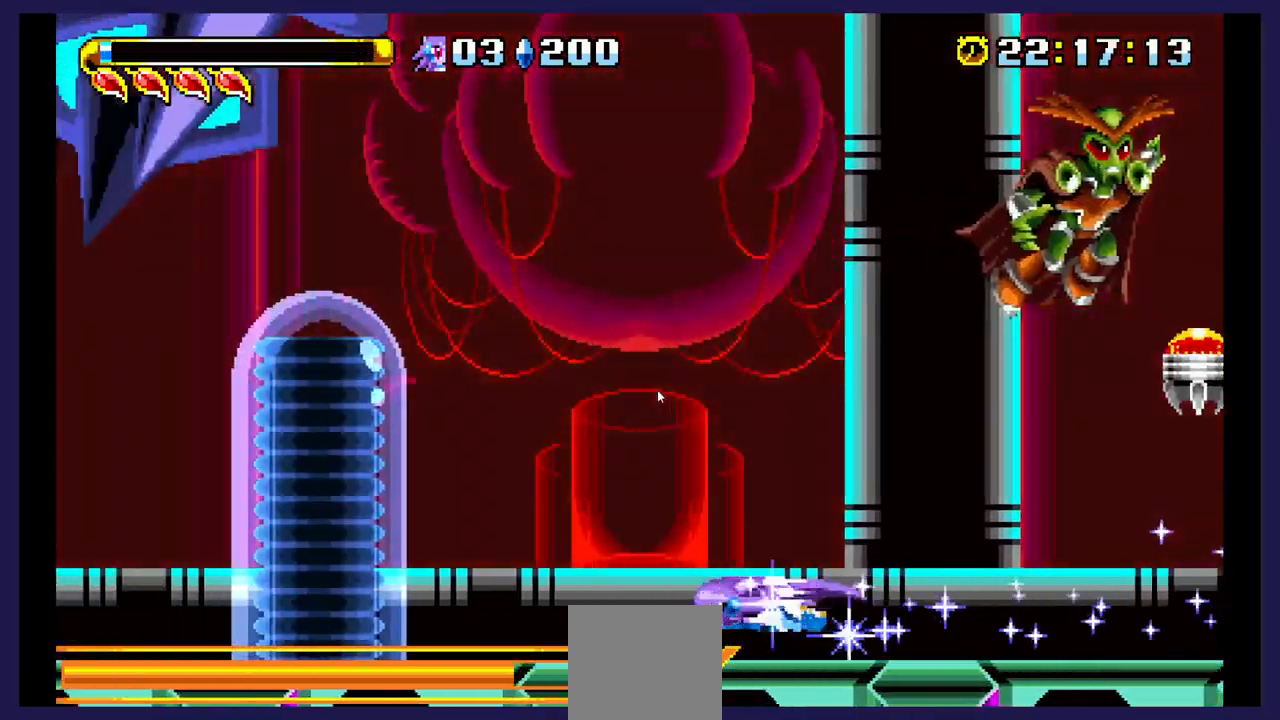
{"buttons": ["DPAD_LEFT"], "events": [[117, "A", "up"]]}
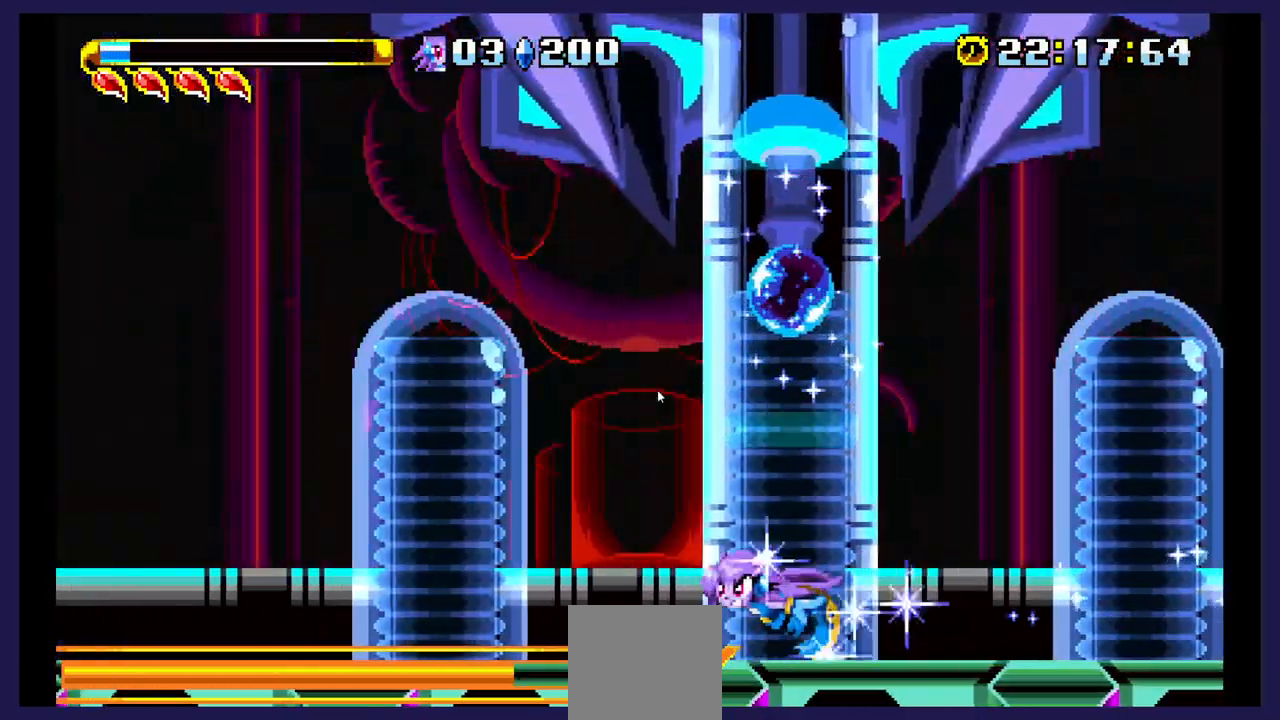
{"buttons": ["A", "DPAD_RIGHT"], "events": [[267, "A", "down"], [267, "DPAD_LEFT", "up"], [333, "DPAD_RIGHT", "down"]]}
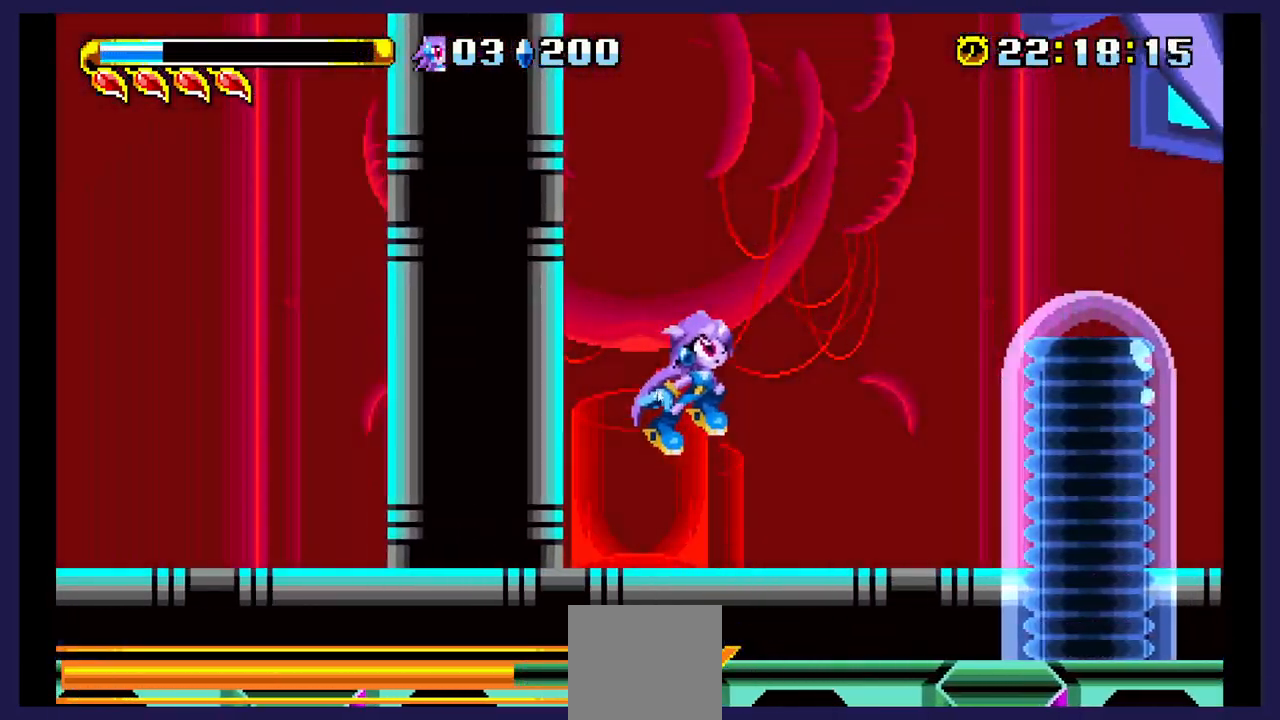
{"buttons": ["X", "DPAD_RIGHT"], "events": [[67, "A", "up"], [433, "X", "down"]]}
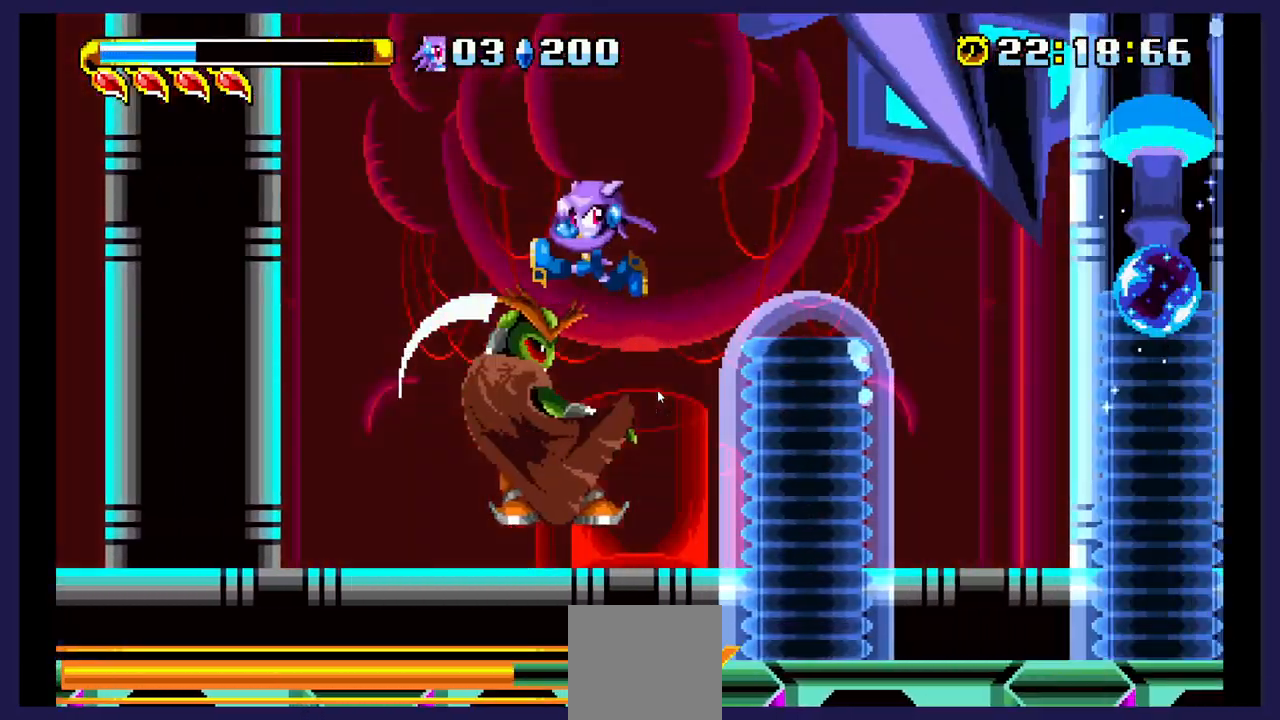
{"buttons": ["DPAD_LEFT"], "events": [[17, "DPAD_RIGHT", "up"], [83, "X", "up"], [317, "DPAD_LEFT", "down"]]}
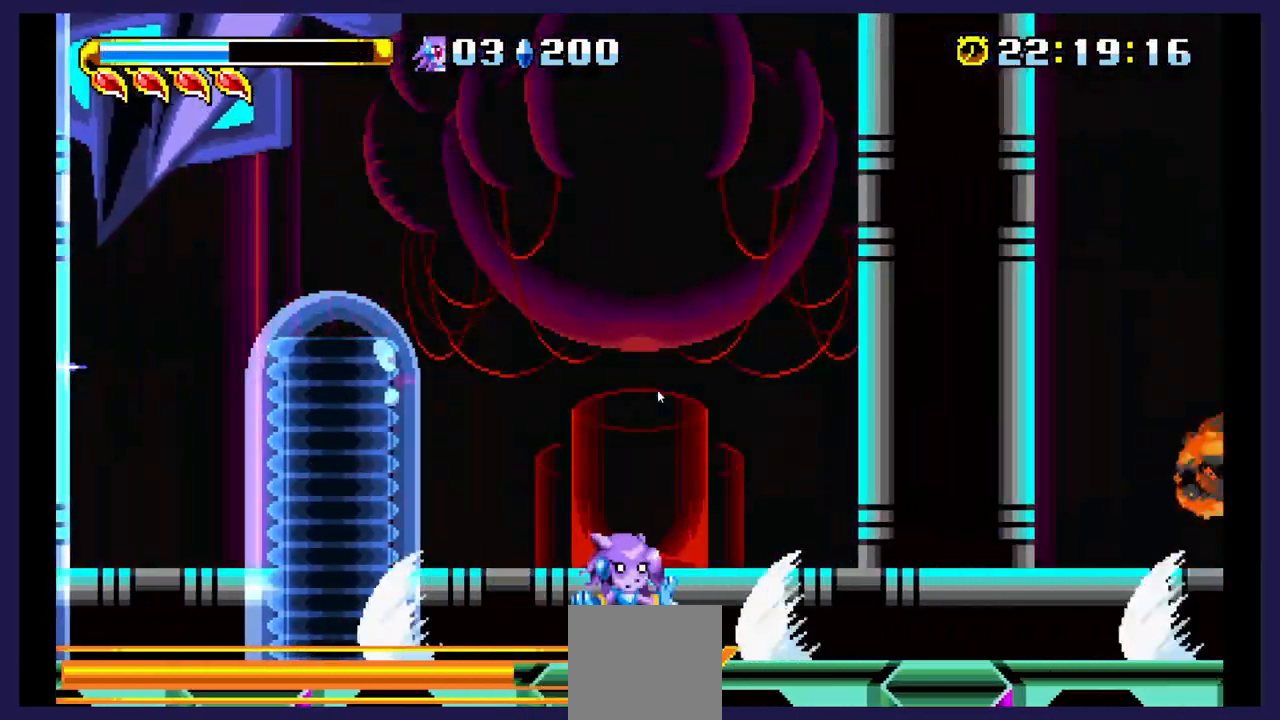
{"buttons": ["A", "DPAD_LEFT"], "events": [[117, "A", "down"]]}
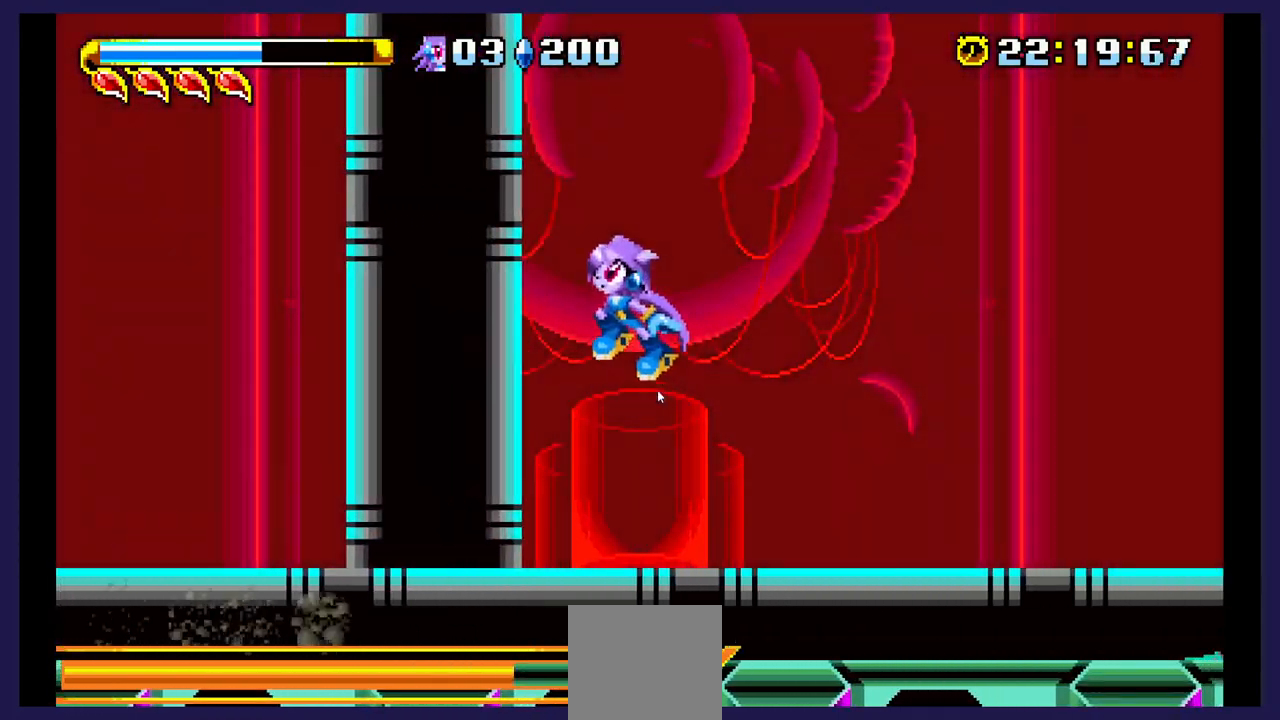
{"buttons": ["X"], "events": [[200, "A", "up"], [367, "X", "down"], [450, "DPAD_LEFT", "up"]]}
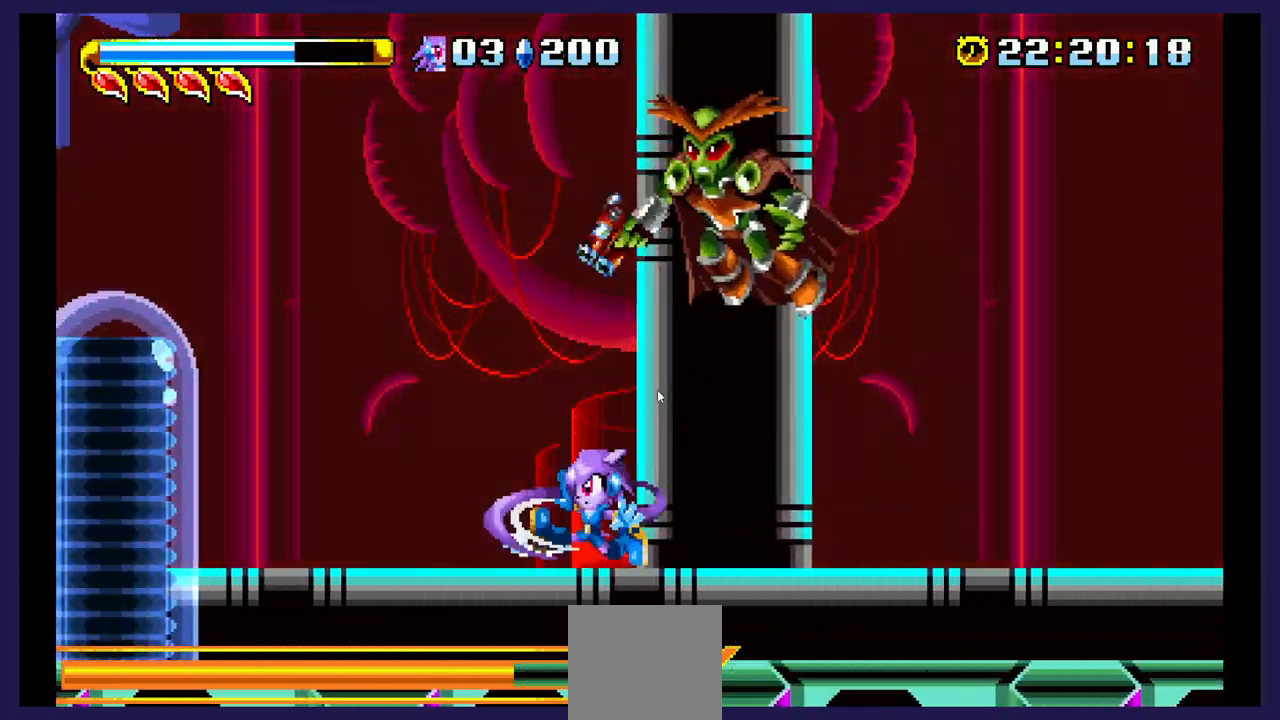
{"buttons": ["DPAD_RIGHT"], "events": [[17, "X", "up"], [83, "DPAD_RIGHT", "down"], [200, "A", "down"], [233, "DPAD_RIGHT", "up"], [383, "A", "up"], [433, "DPAD_RIGHT", "down"]]}